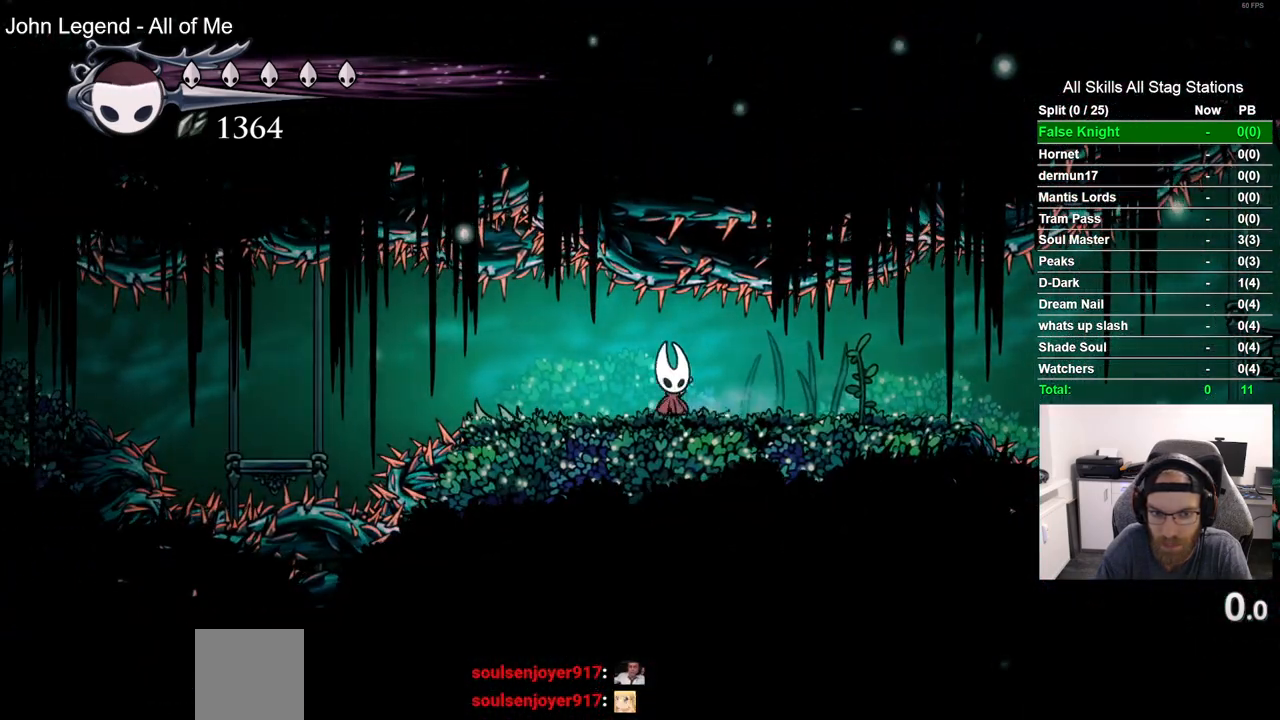
Gameplay with a controller (PlayStation layout); each line is a JSON object with the inputs held at the frame after it. "events" lists button and stick changes between this image and that frame as [ms after this image, input, new state], when the widget could be followed in between.
{"buttons": [], "left_stick": "center", "right_stick": "center", "events": [[350, "DPAD_RIGHT", "up"]]}
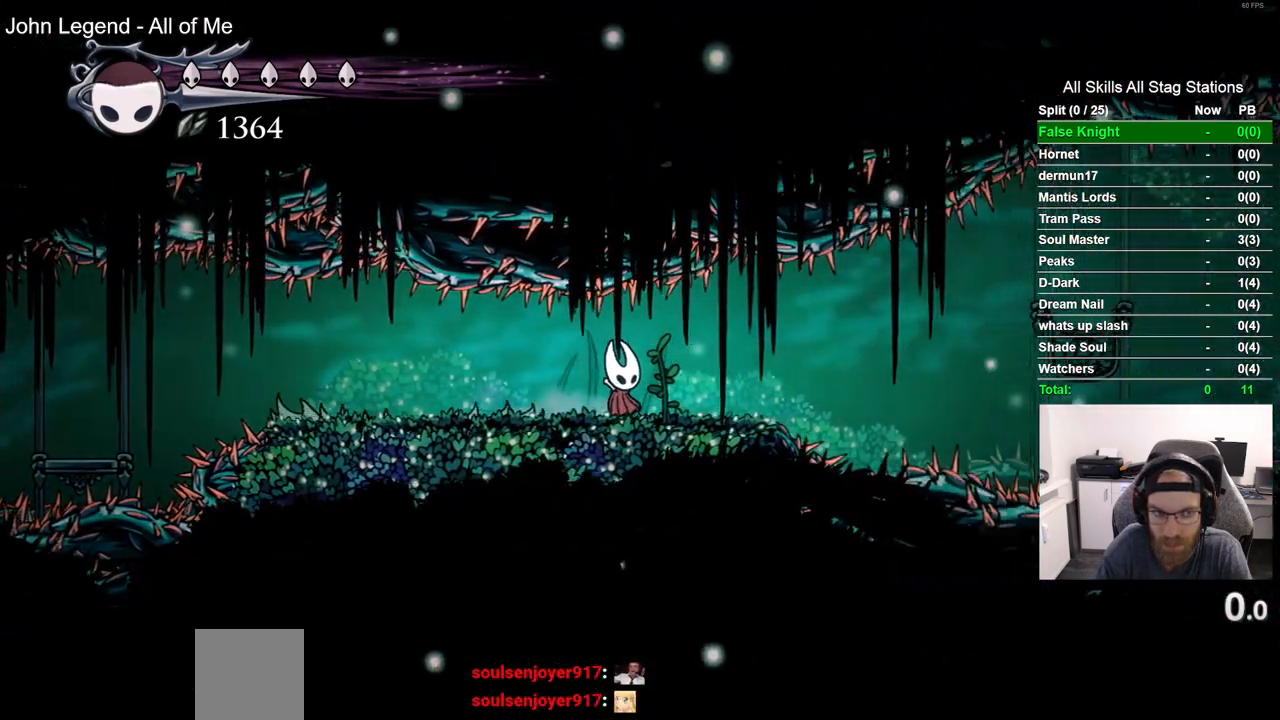
{"buttons": [], "left_stick": "center", "right_stick": "center", "events": [[200, "DPAD_LEFT", "down"], [333, "SQUARE", "down"], [450, "DPAD_LEFT", "up"], [483, "SQUARE", "up"]]}
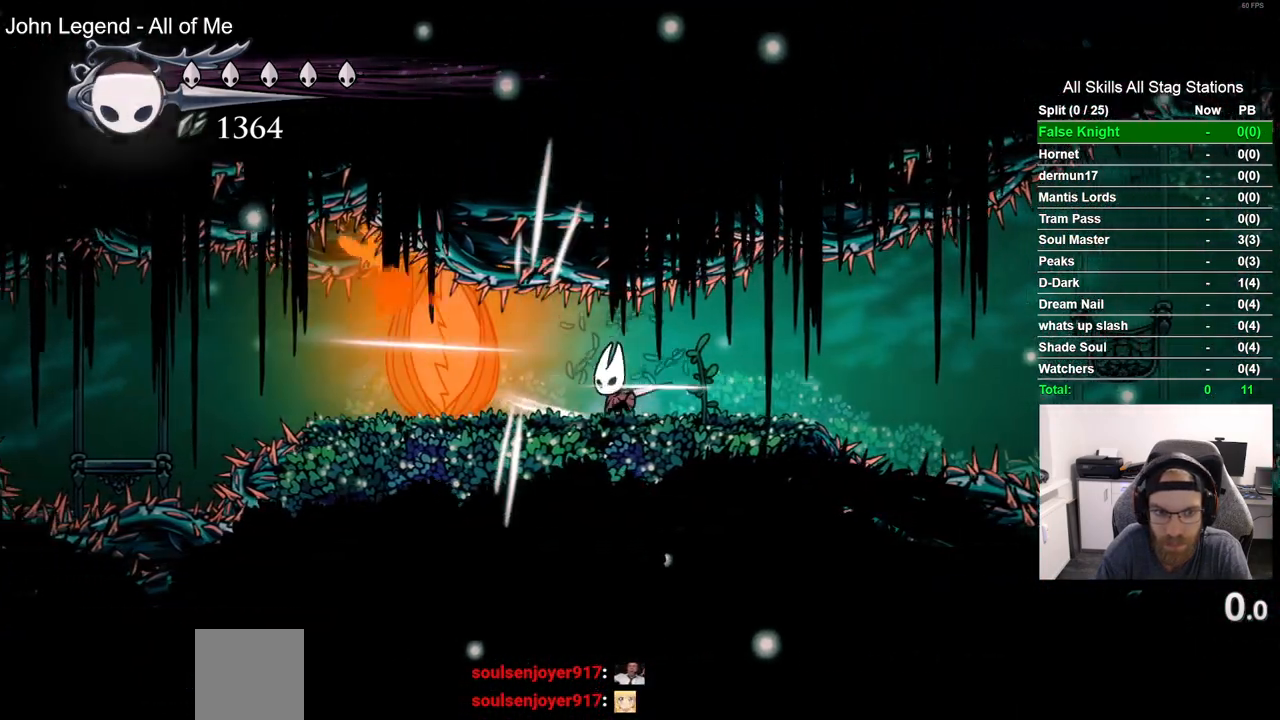
{"buttons": ["DPAD_LEFT"], "left_stick": "center", "right_stick": "center", "events": [[133, "DPAD_LEFT", "down"], [233, "SQUARE", "down"], [333, "DPAD_LEFT", "up"], [367, "SQUARE", "up"], [467, "DPAD_LEFT", "down"]]}
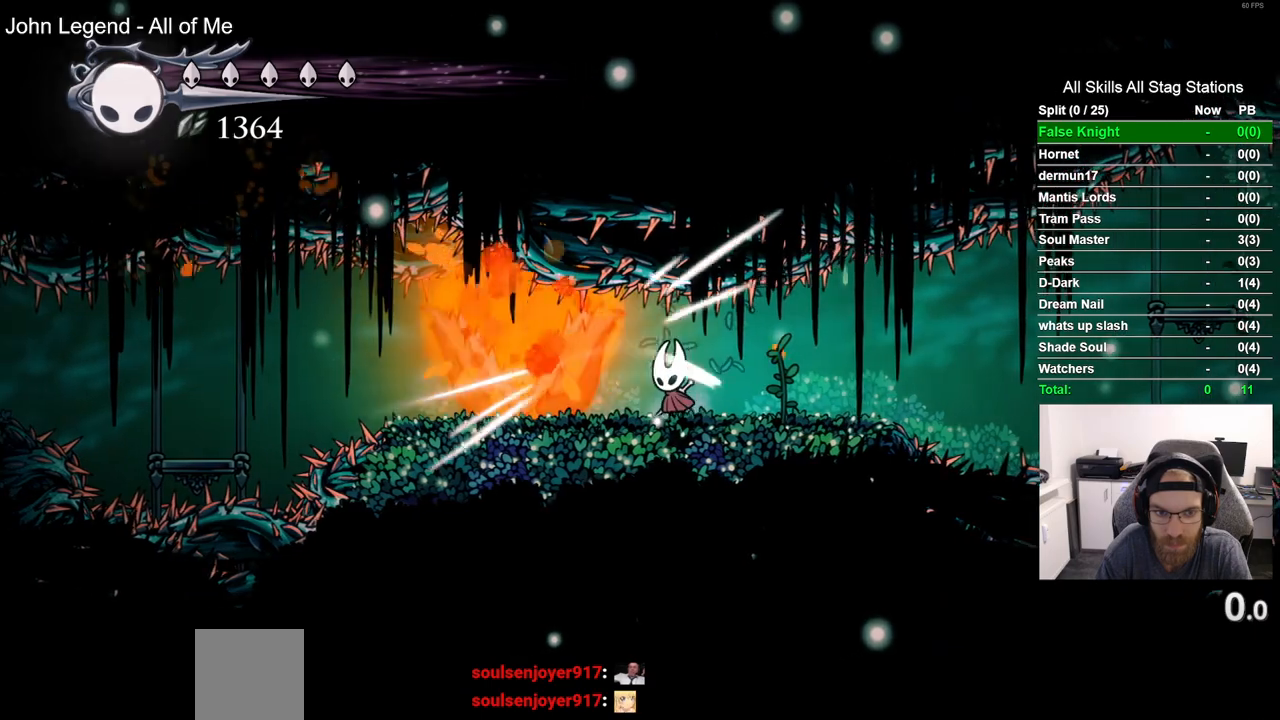
{"buttons": ["DPAD_LEFT"], "left_stick": "center", "right_stick": "center", "events": []}
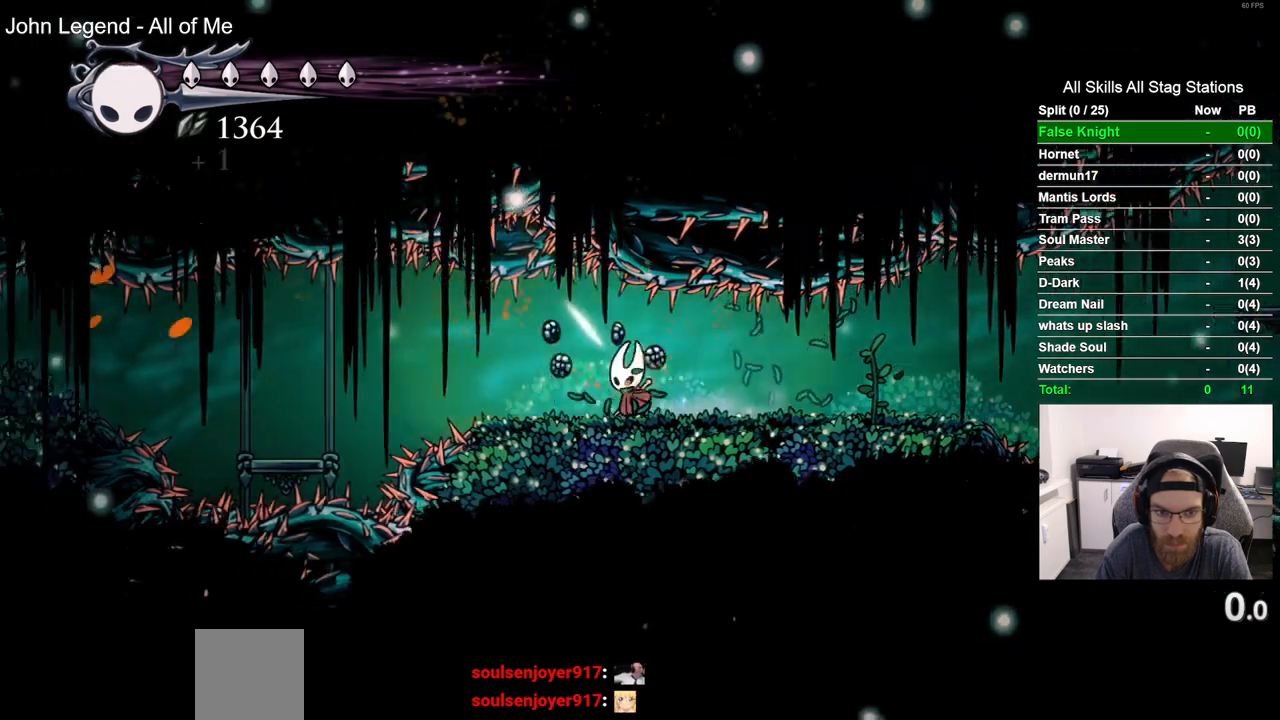
{"buttons": ["DPAD_LEFT"], "left_stick": "center", "right_stick": "center", "events": [[83, "R2", "down"], [317, "R2", "up"], [383, "DPAD_LEFT", "up"], [500, "DPAD_LEFT", "down"]]}
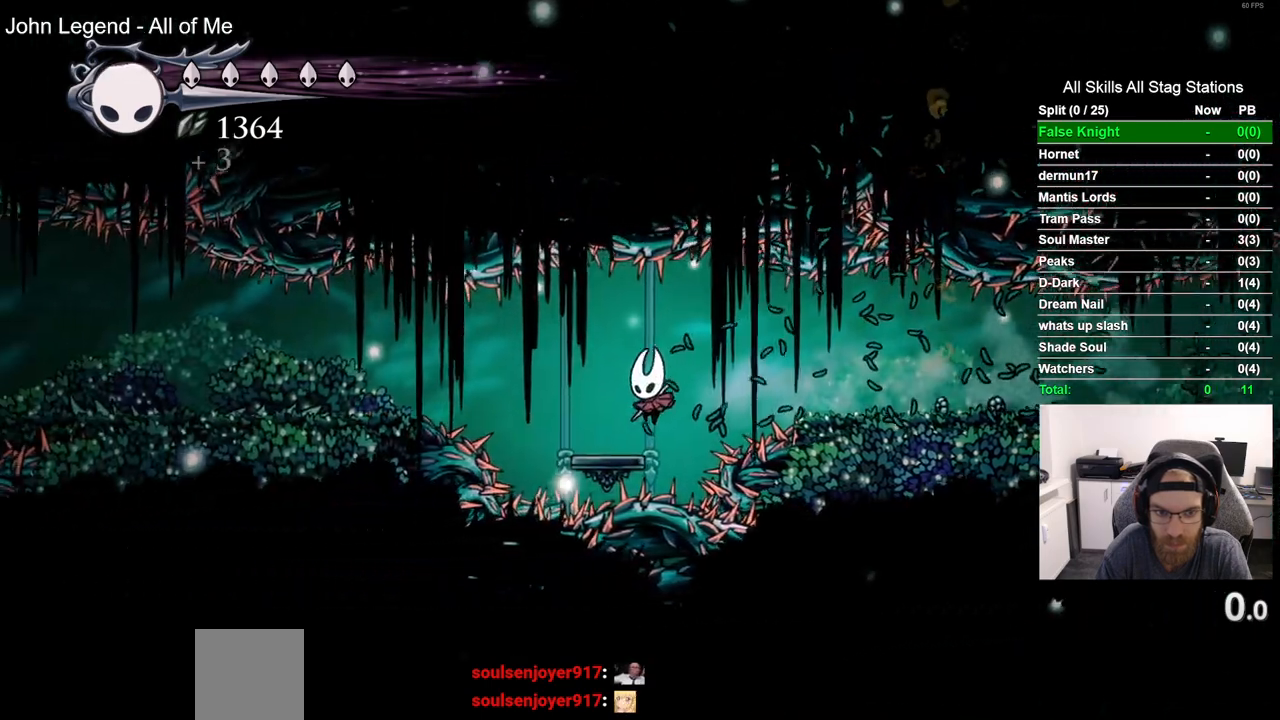
{"buttons": ["DPAD_LEFT"], "left_stick": "center", "right_stick": "center", "events": [[167, "CROSS", "down"], [283, "R2", "down"], [317, "CROSS", "up"], [483, "R2", "up"]]}
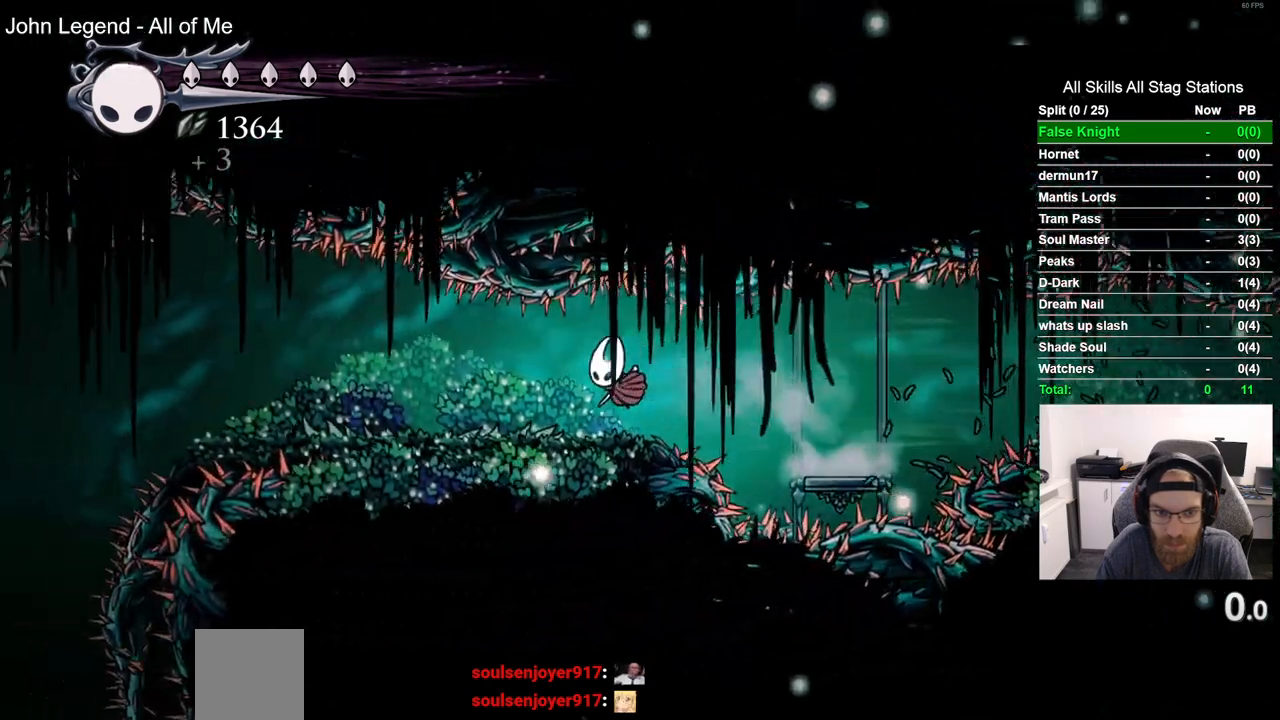
{"buttons": ["DPAD_LEFT"], "left_stick": "center", "right_stick": "center", "events": []}
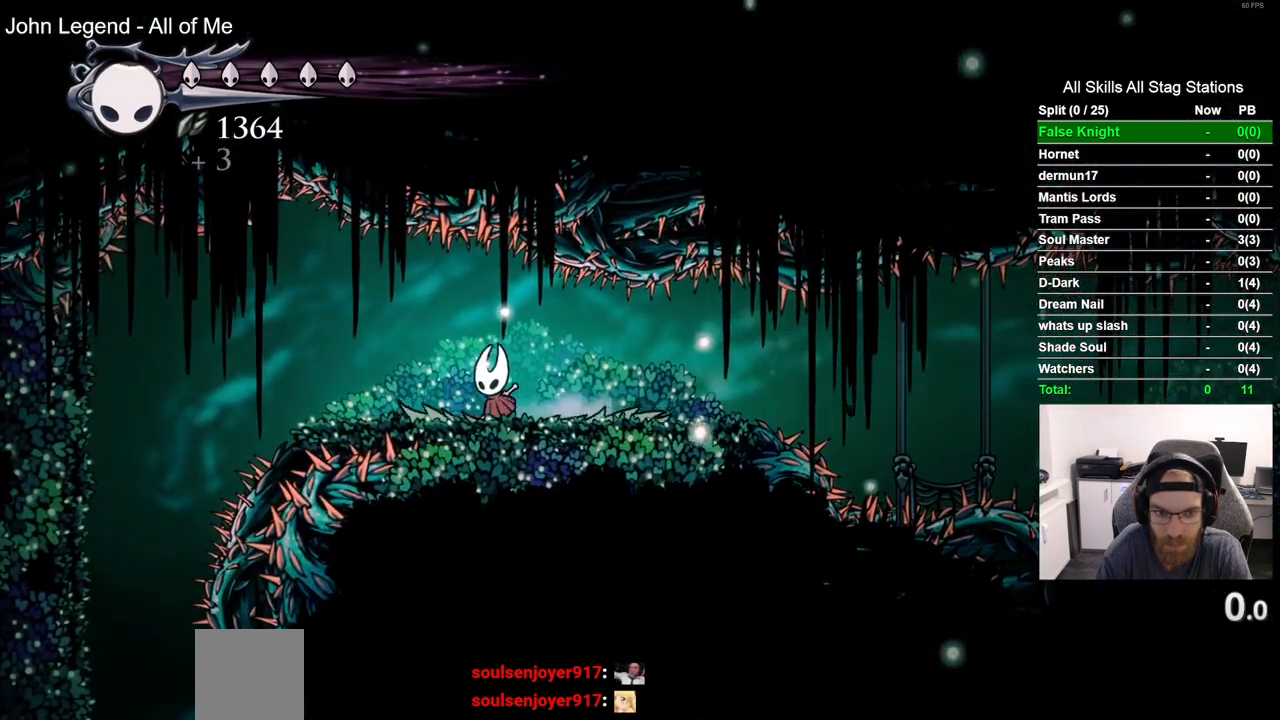
{"buttons": [], "left_stick": "center", "right_stick": "center", "events": [[400, "DPAD_LEFT", "up"]]}
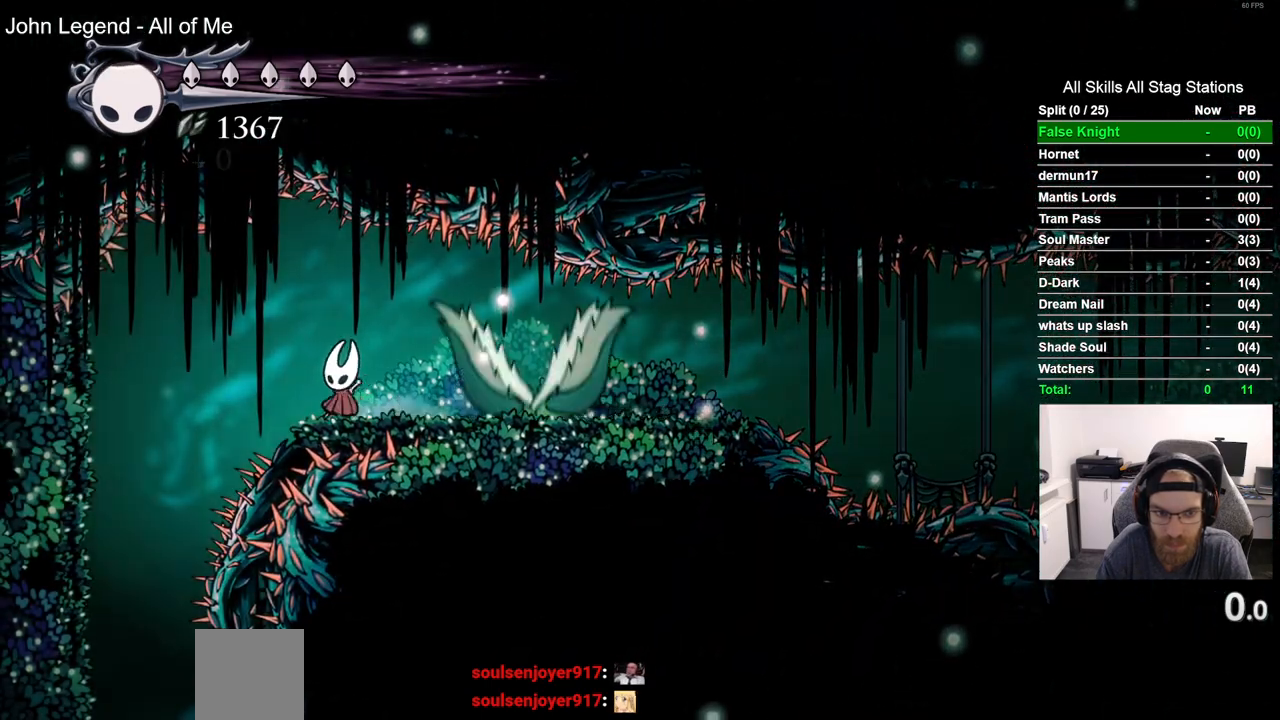
{"buttons": ["DPAD_RIGHT"], "left_stick": "center", "right_stick": "center", "events": [[67, "DPAD_RIGHT", "down"], [200, "DPAD_RIGHT", "up"], [200, "SQUARE", "down"], [350, "SQUARE", "up"], [400, "DPAD_RIGHT", "down"]]}
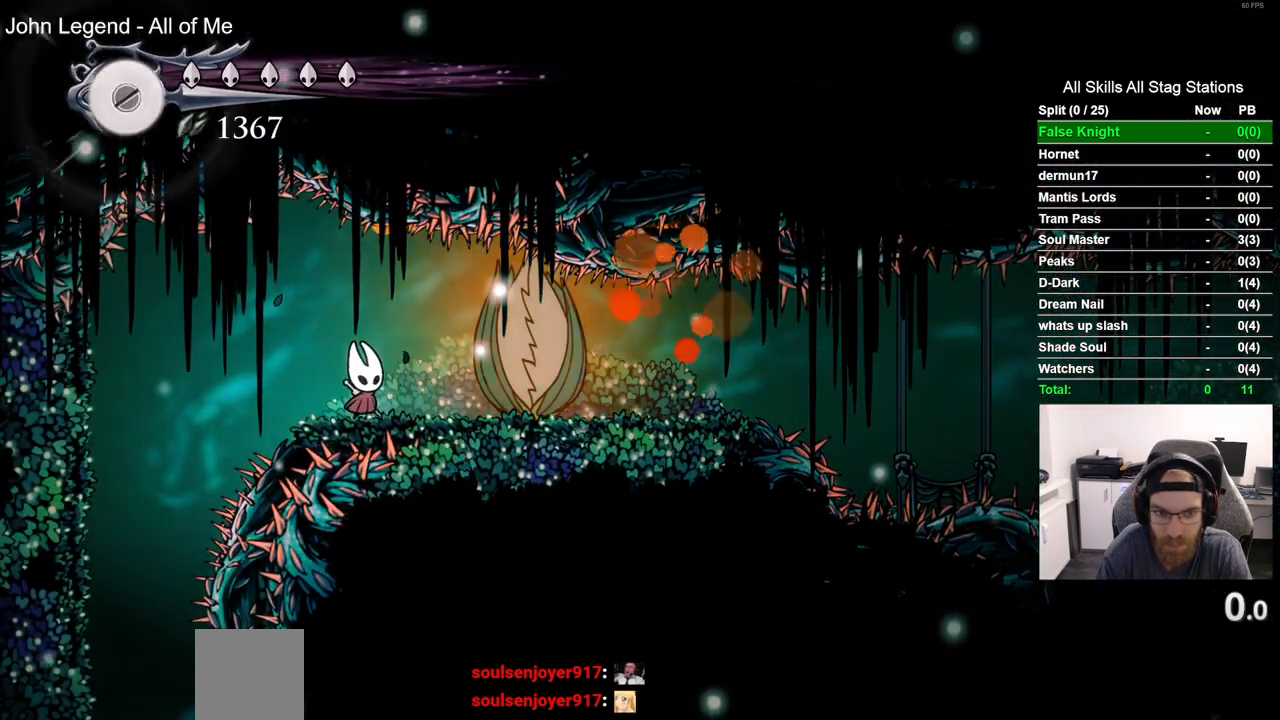
{"buttons": ["DPAD_LEFT"], "left_stick": "center", "right_stick": "center", "events": [[33, "DPAD_RIGHT", "up"], [100, "SQUARE", "down"], [250, "SQUARE", "up"], [317, "DPAD_LEFT", "down"]]}
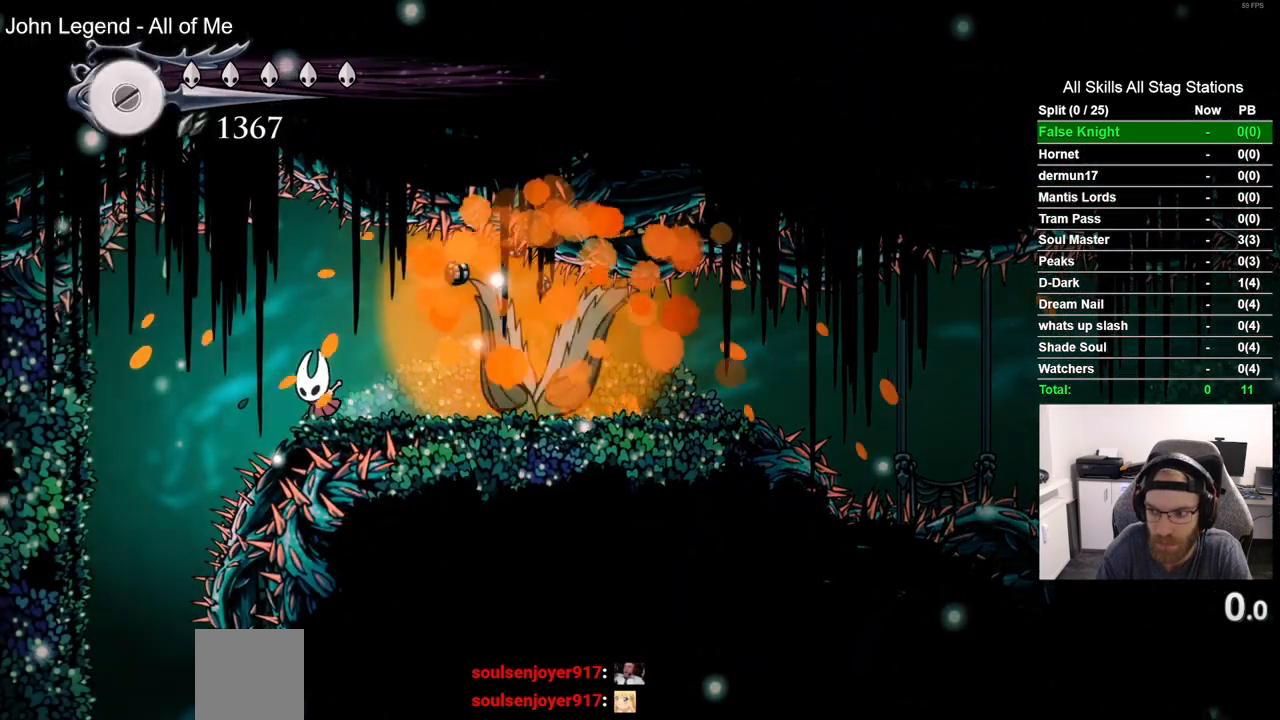
{"buttons": [], "left_stick": "center", "right_stick": "center", "events": [[400, "DPAD_LEFT", "up"]]}
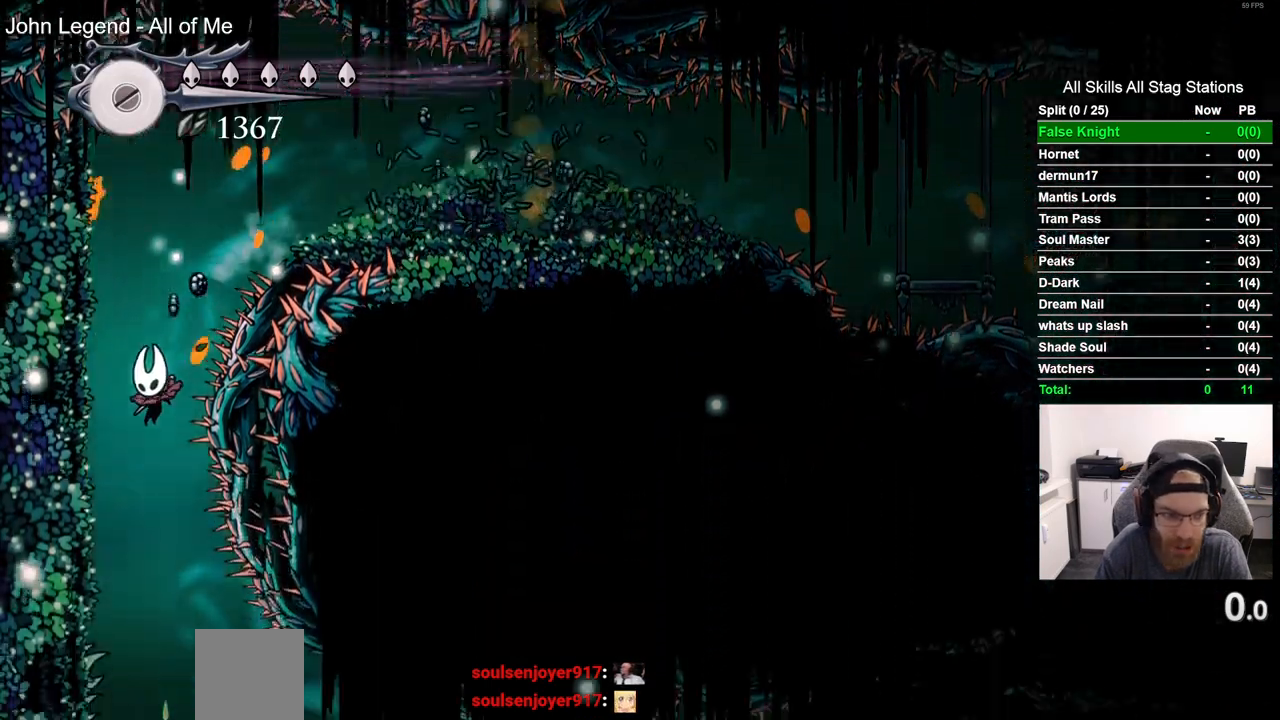
{"buttons": [], "left_stick": "center", "right_stick": "center", "events": []}
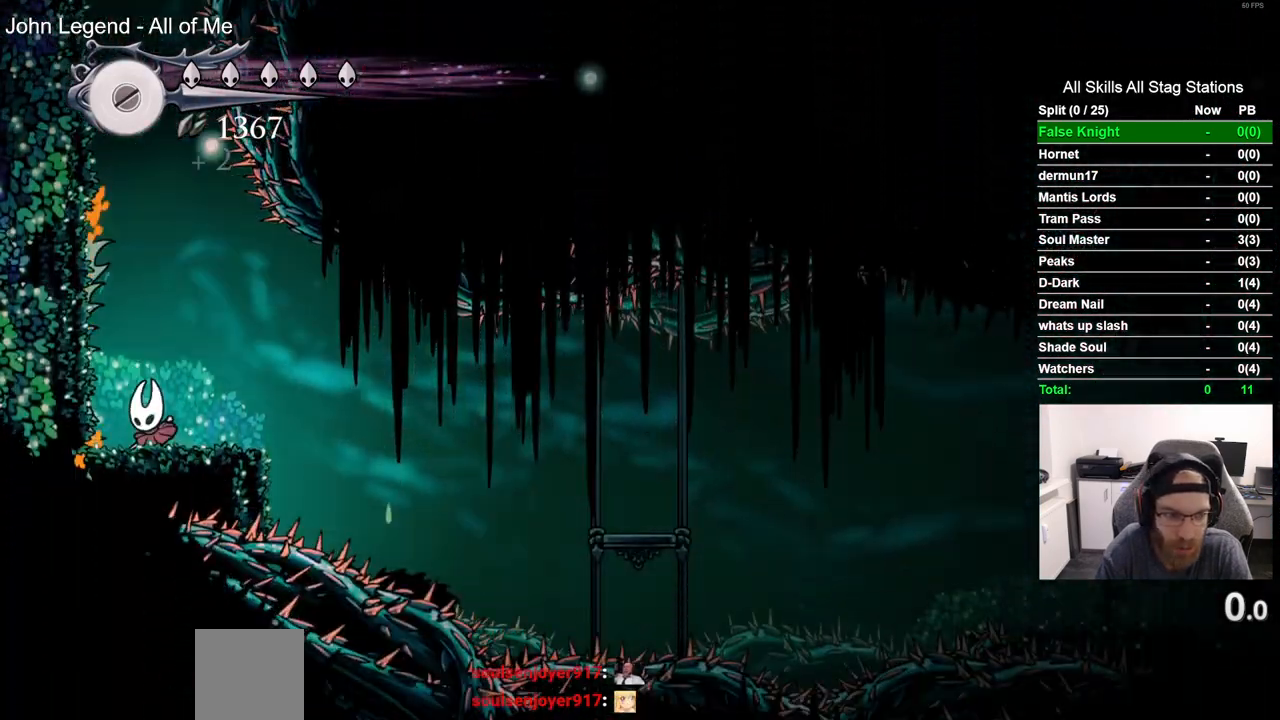
{"buttons": ["R2", "DPAD_RIGHT"], "left_stick": "center", "right_stick": "center", "events": [[17, "DPAD_RIGHT", "down"], [383, "R2", "down"]]}
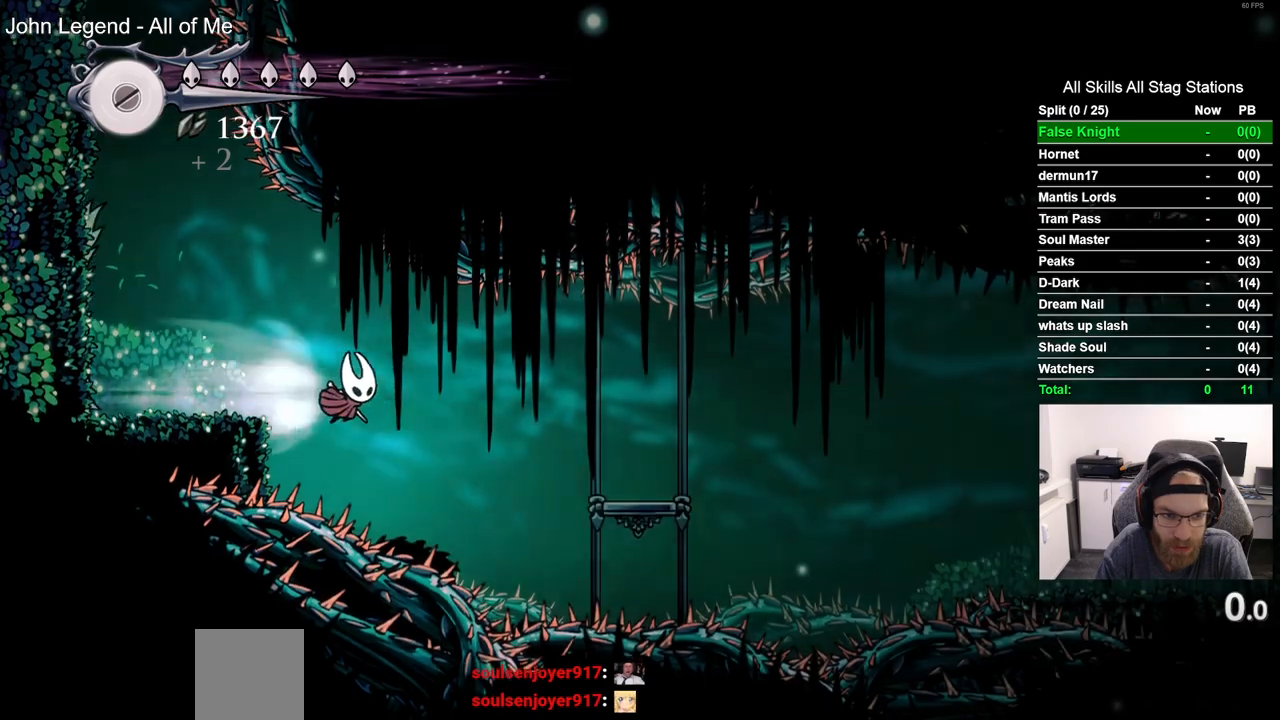
{"buttons": ["DPAD_RIGHT"], "left_stick": "center", "right_stick": "center", "events": [[133, "R2", "up"]]}
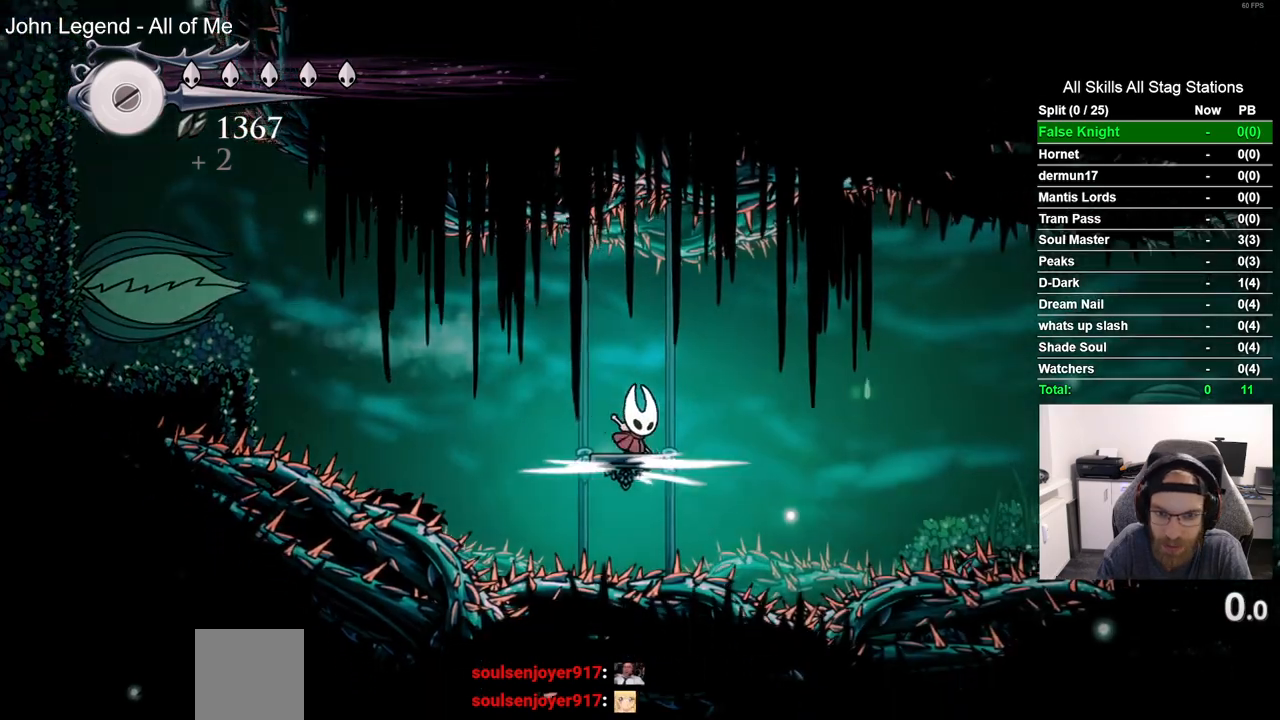
{"buttons": ["DPAD_RIGHT"], "left_stick": "center", "right_stick": "center", "events": [[67, "CROSS", "down"], [233, "CROSS", "up"], [350, "R2", "down"], [500, "R2", "up"]]}
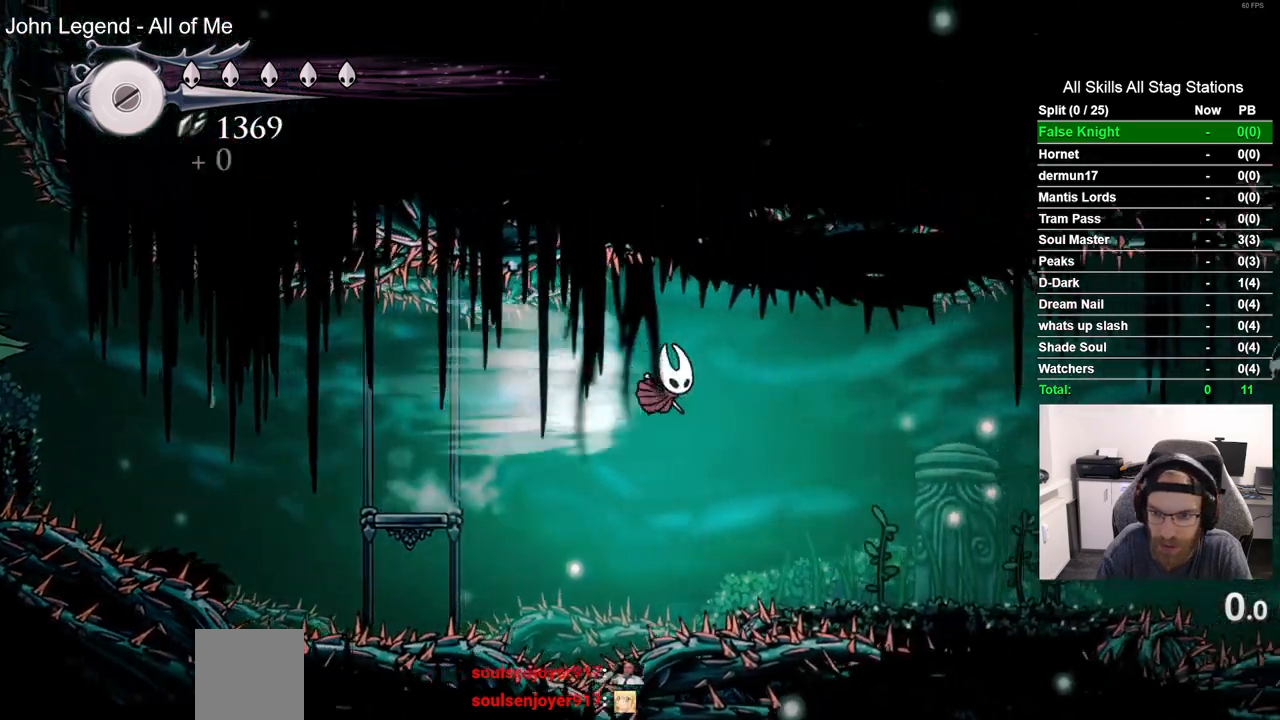
{"buttons": ["DPAD_RIGHT"], "left_stick": "center", "right_stick": "center", "events": []}
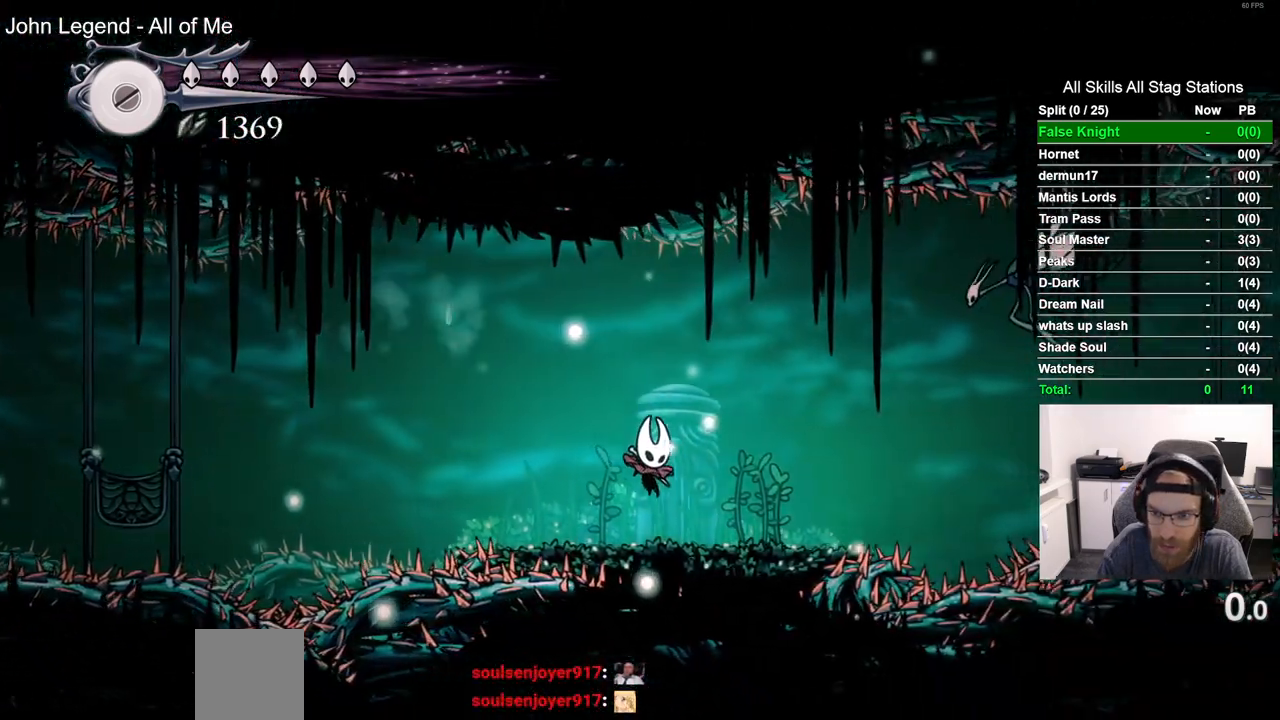
{"buttons": [], "left_stick": "center", "right_stick": "center", "events": [[117, "CROSS", "down"], [367, "DPAD_RIGHT", "up"], [383, "R1", "down"], [483, "R1", "up"], [500, "CROSS", "up"]]}
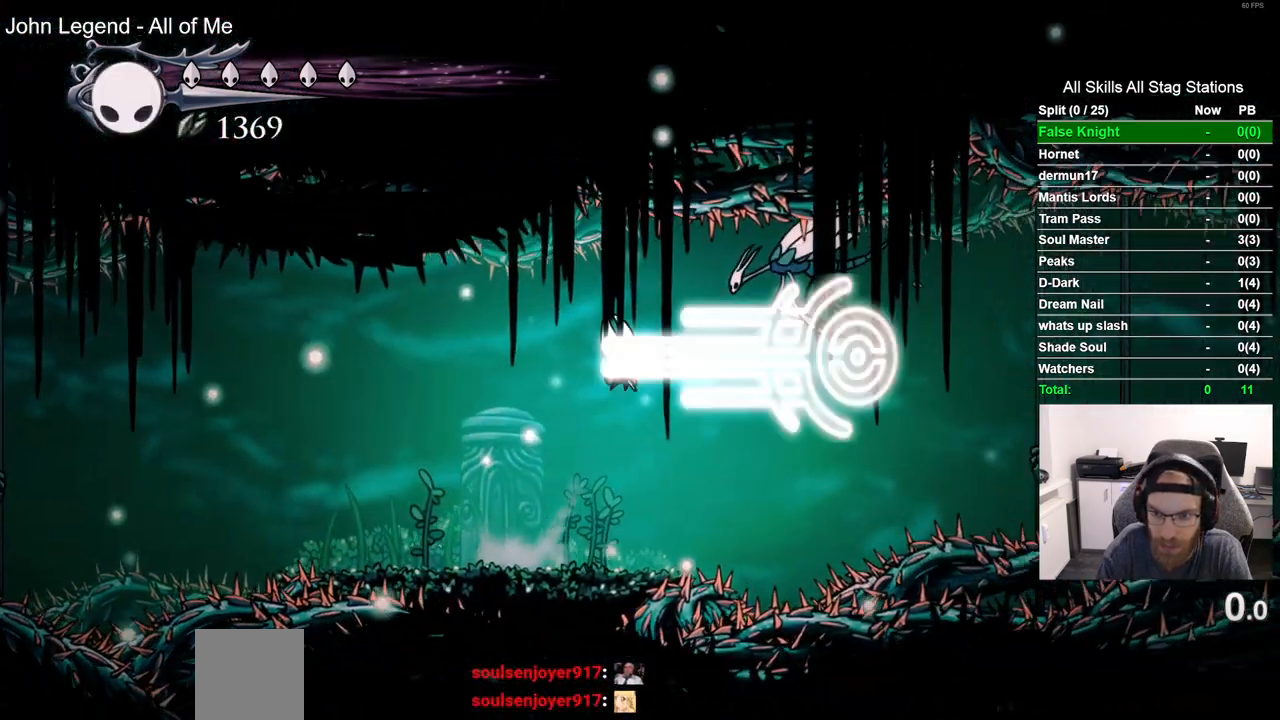
{"buttons": [], "left_stick": "center", "right_stick": "center", "events": []}
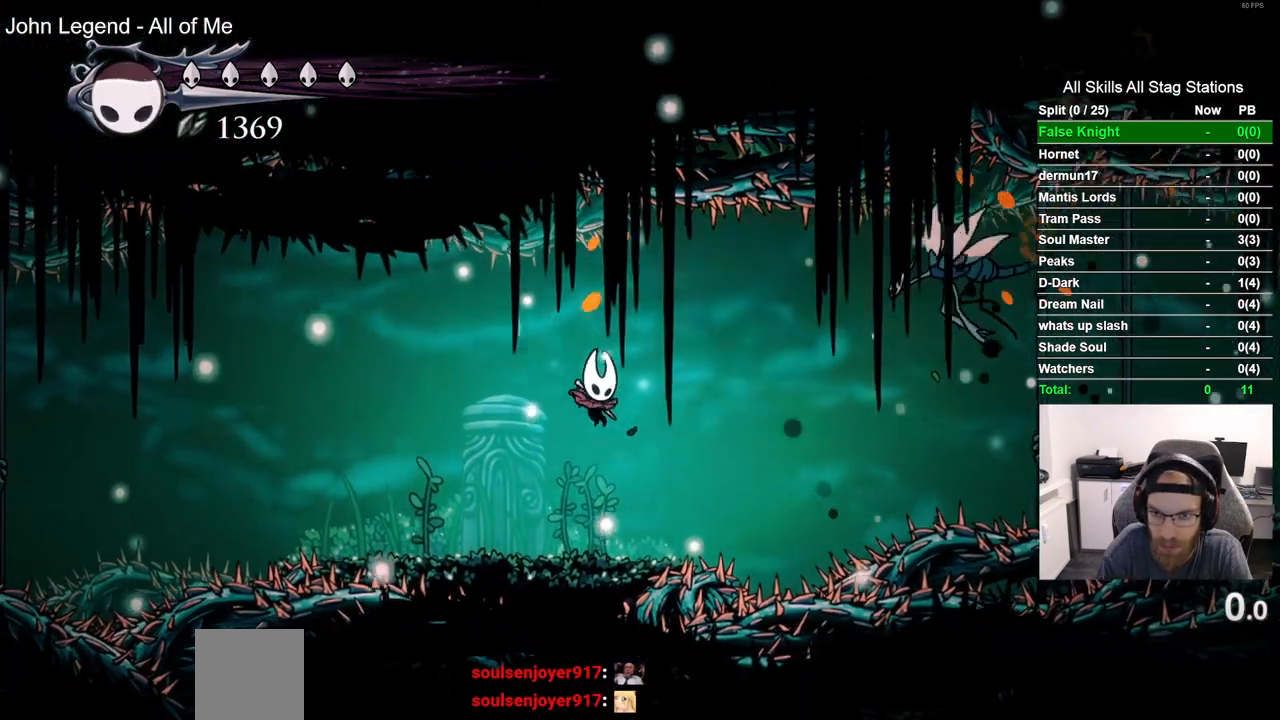
{"buttons": ["CROSS", "DPAD_RIGHT"], "left_stick": "center", "right_stick": "center", "events": [[217, "DPAD_RIGHT", "down"], [283, "CROSS", "down"]]}
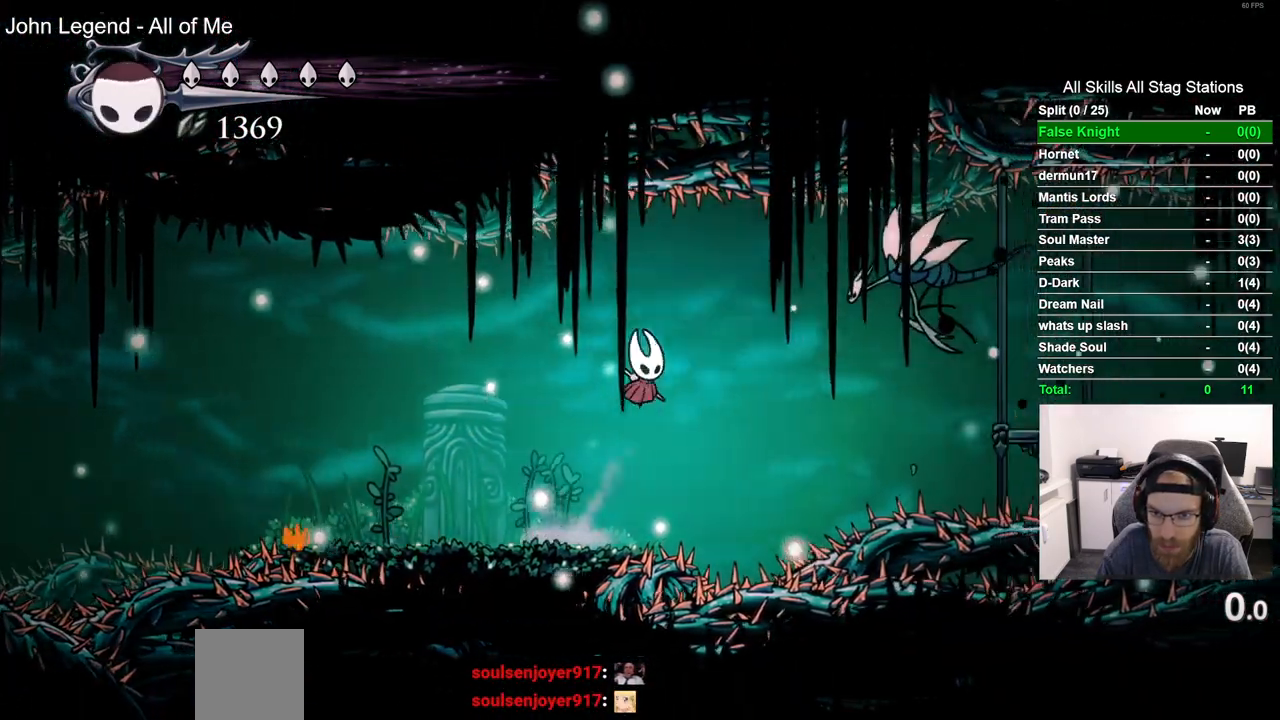
{"buttons": ["DPAD_LEFT"], "left_stick": "center", "right_stick": "center", "events": [[100, "R1", "down"], [133, "CROSS", "up"], [183, "DPAD_RIGHT", "up"], [200, "R1", "up"], [433, "DPAD_LEFT", "down"]]}
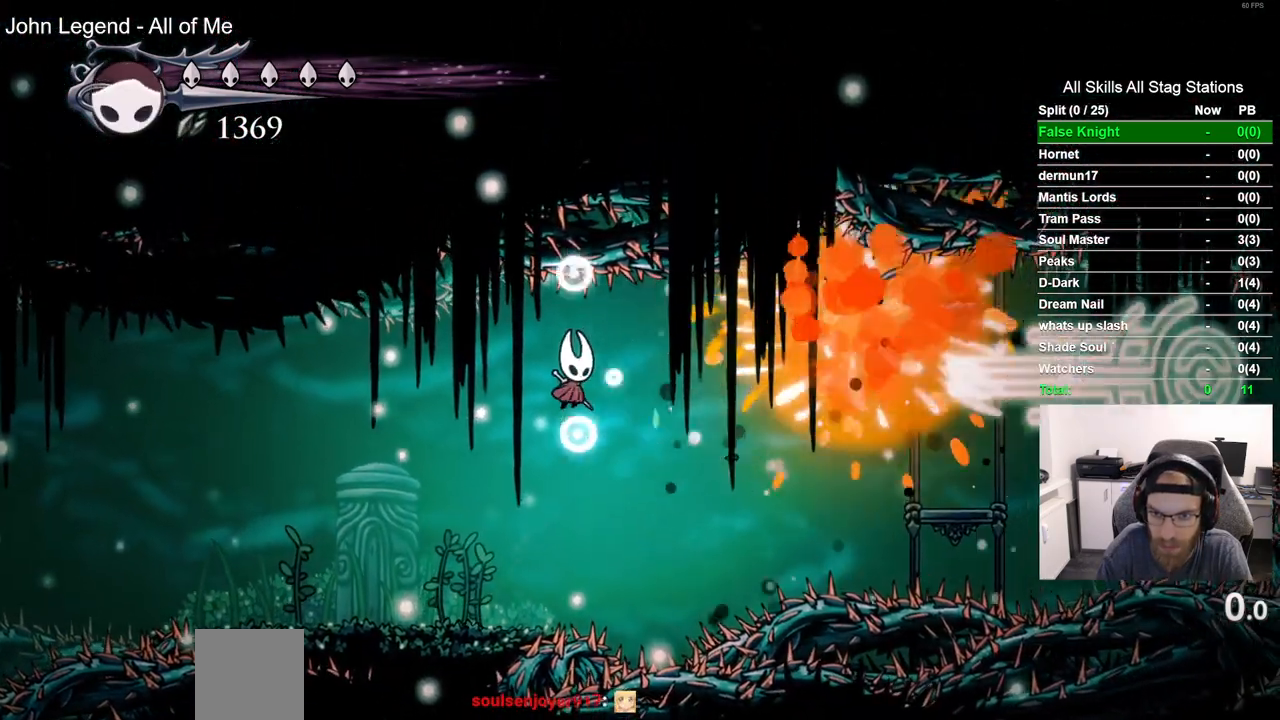
{"buttons": [], "left_stick": "center", "right_stick": "center", "events": [[417, "DPAD_LEFT", "up"]]}
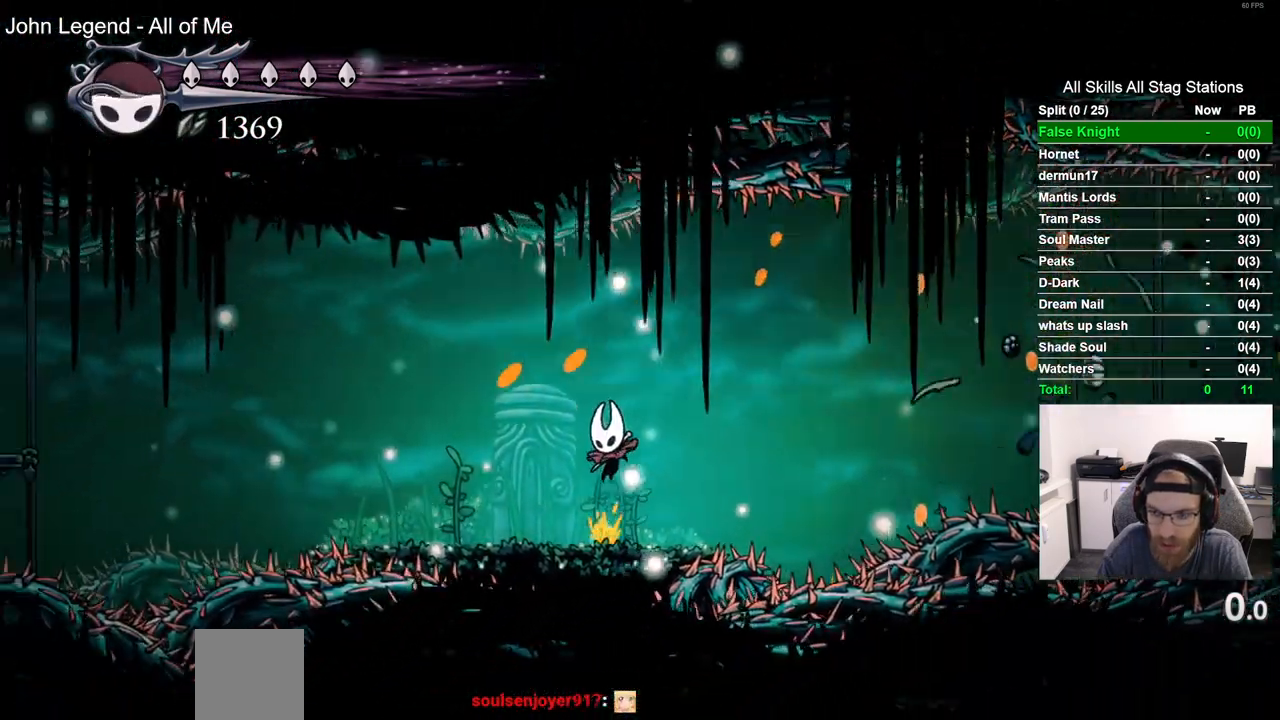
{"buttons": ["CROSS", "DPAD_RIGHT"], "left_stick": "center", "right_stick": "center", "events": [[100, "DPAD_RIGHT", "down"], [250, "CROSS", "down"]]}
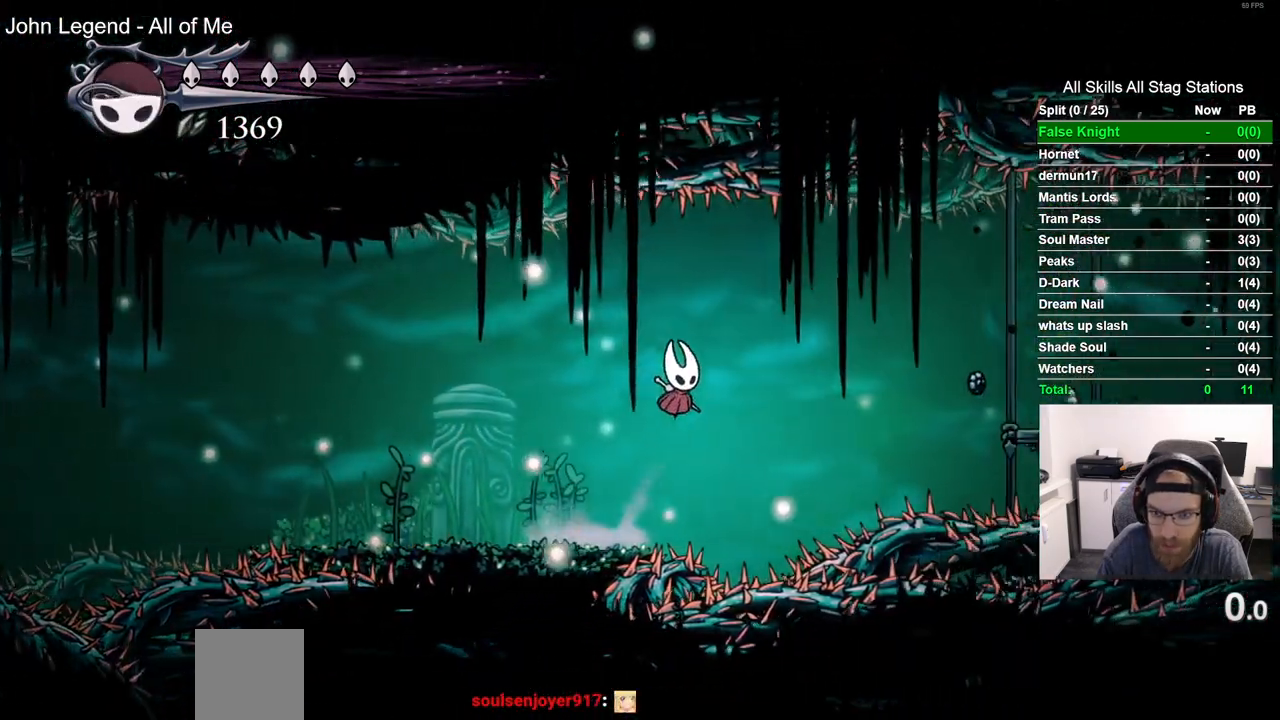
{"buttons": ["DPAD_RIGHT"], "left_stick": "center", "right_stick": "center", "events": [[183, "R2", "down"], [217, "R1", "down"], [250, "CROSS", "up"], [267, "R1", "up"], [367, "R2", "up"]]}
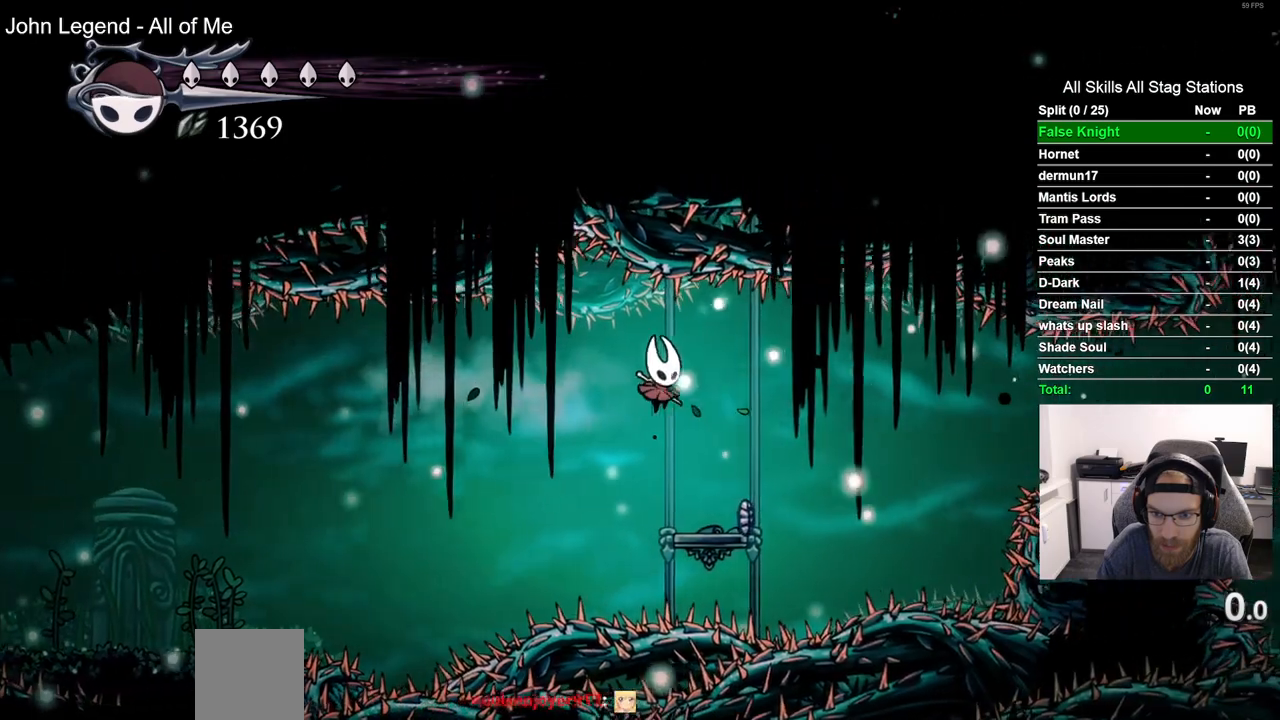
{"buttons": ["CROSS", "DPAD_RIGHT"], "left_stick": "center", "right_stick": "center", "events": [[17, "DPAD_RIGHT", "up"], [300, "DPAD_RIGHT", "down"], [367, "CROSS", "down"]]}
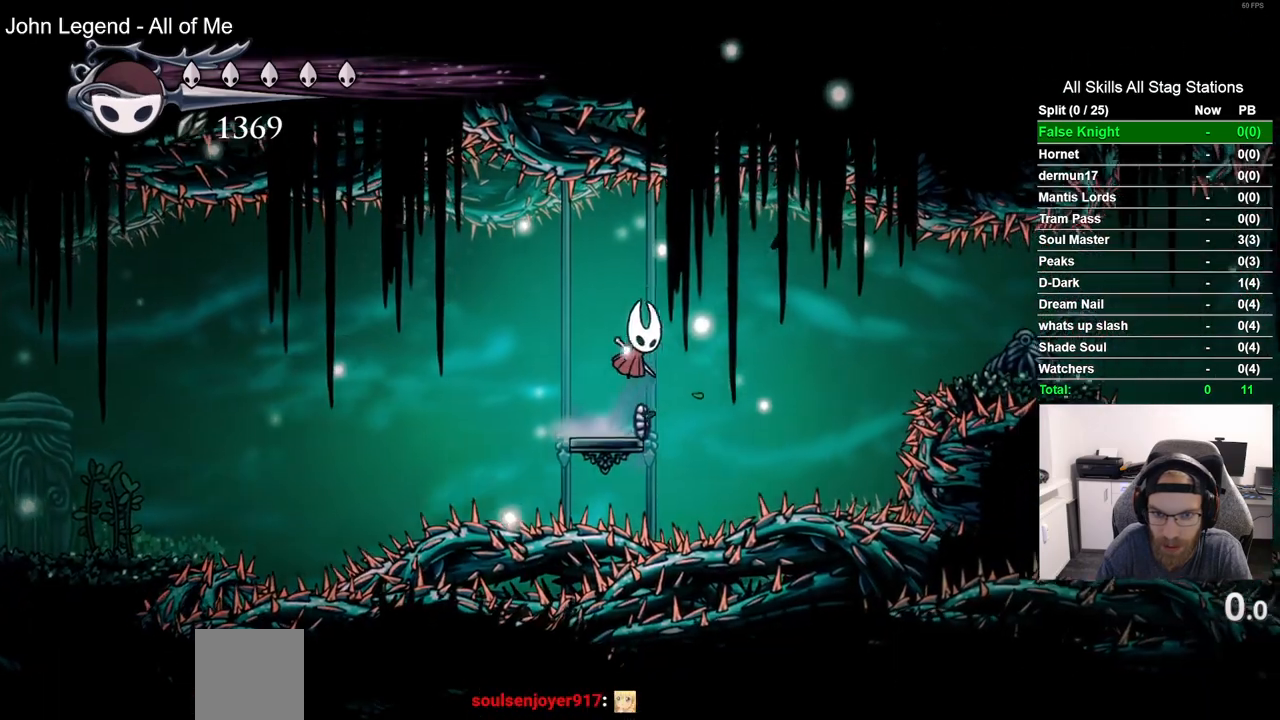
{"buttons": ["DPAD_RIGHT"], "left_stick": "center", "right_stick": "center", "events": [[50, "CROSS", "up"], [50, "R2", "down"], [250, "R2", "up"]]}
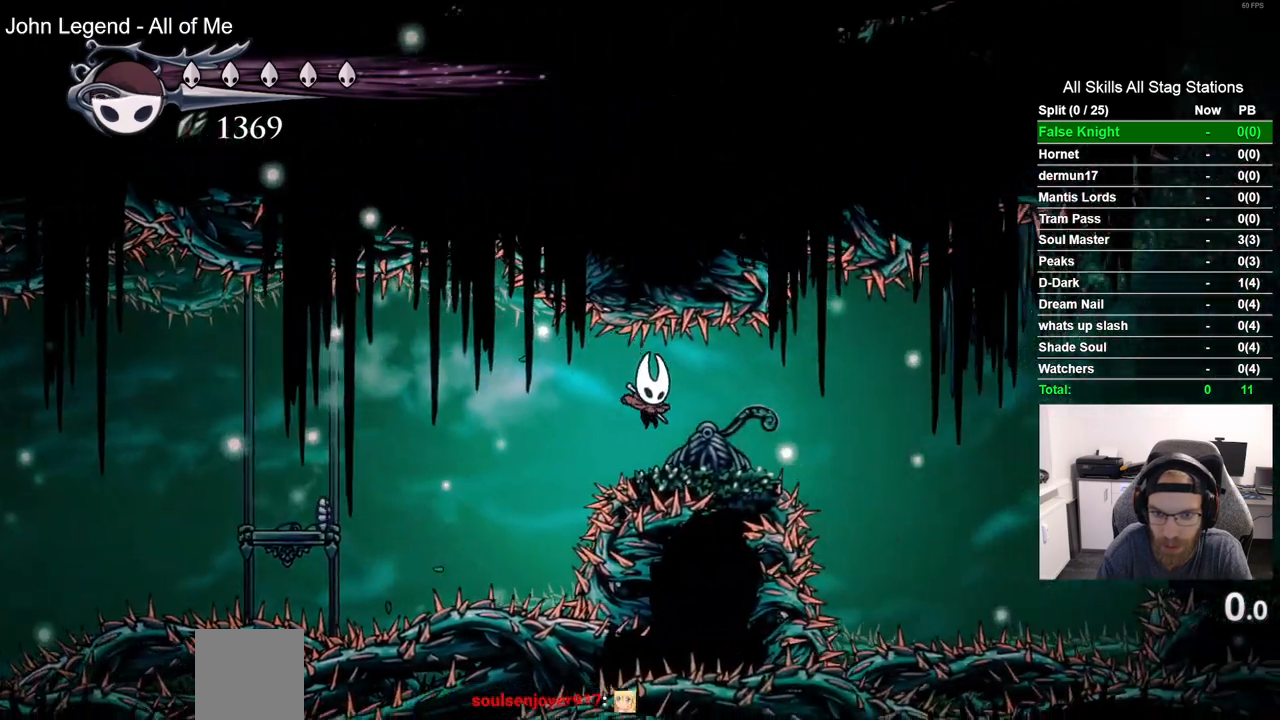
{"buttons": ["DPAD_RIGHT"], "left_stick": "center", "right_stick": "center", "events": [[17, "SQUARE", "down"], [133, "DPAD_RIGHT", "up"], [150, "SQUARE", "up"], [367, "DPAD_RIGHT", "down"]]}
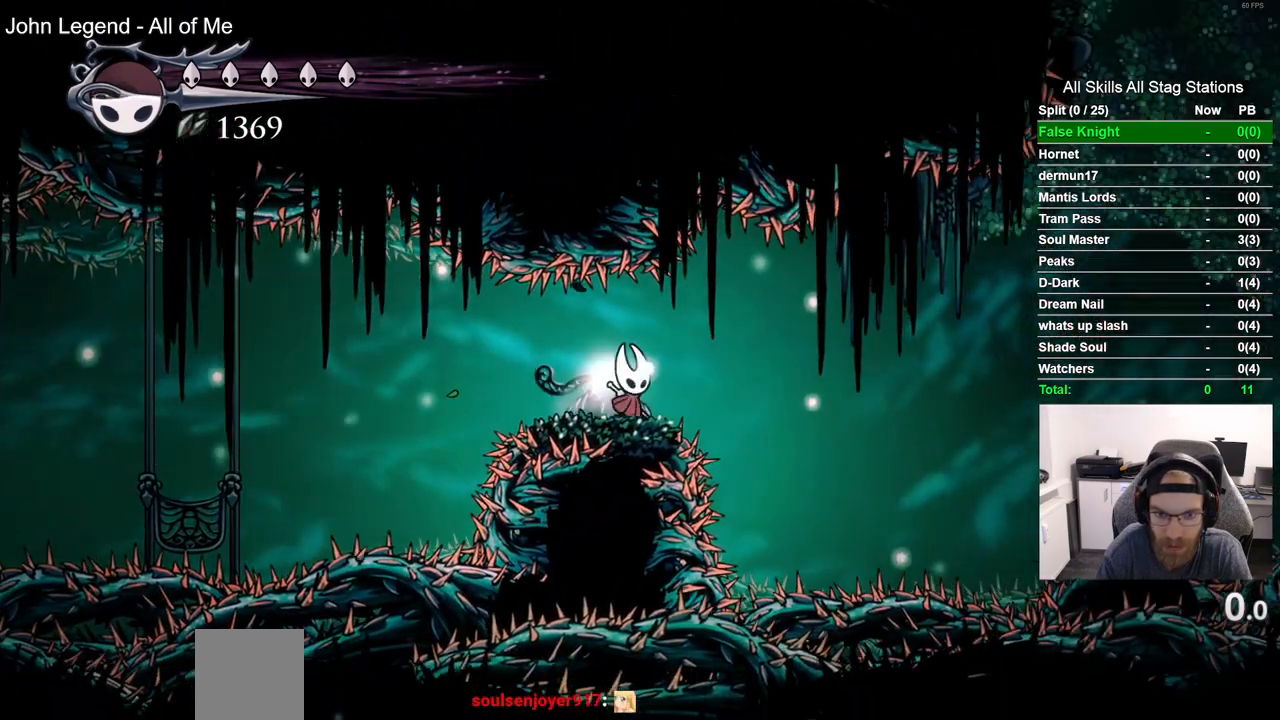
{"buttons": ["DPAD_RIGHT"], "left_stick": "center", "right_stick": "center", "events": [[67, "CROSS", "down"], [150, "CROSS", "up"], [283, "R2", "down"], [450, "R2", "up"]]}
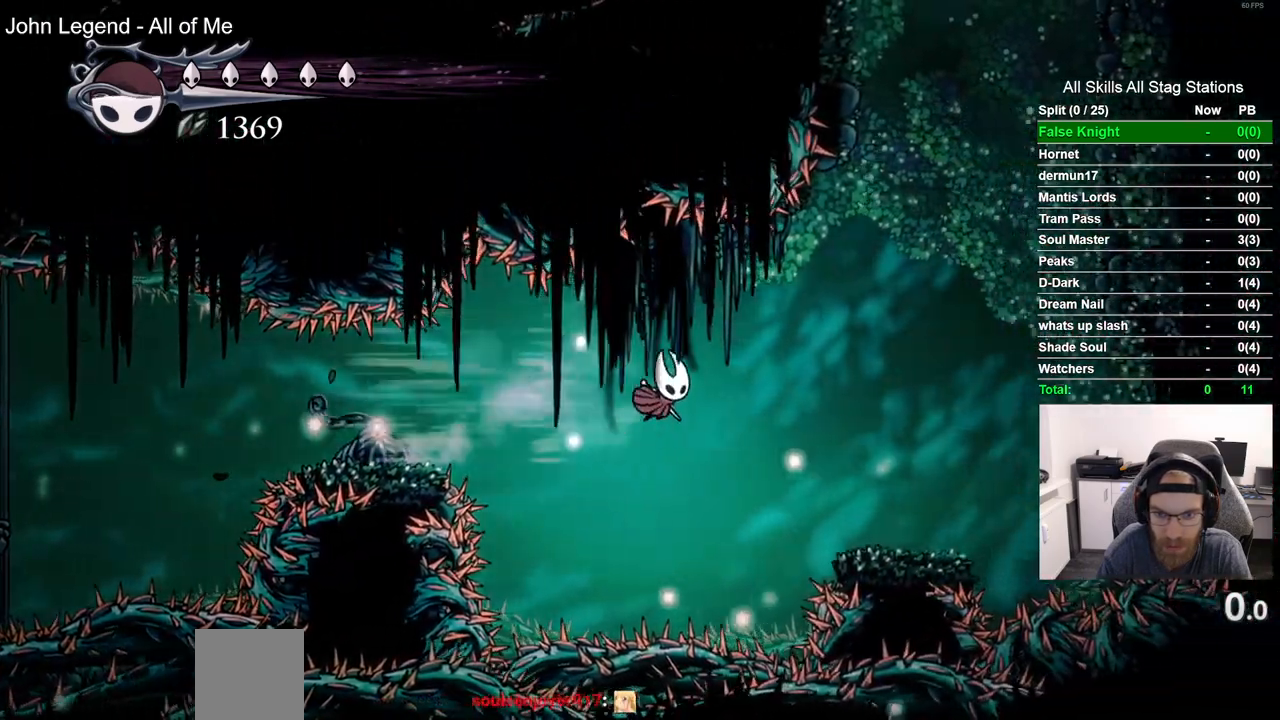
{"buttons": ["CROSS", "DPAD_RIGHT"], "left_stick": "center", "right_stick": "center", "events": [[483, "CROSS", "down"]]}